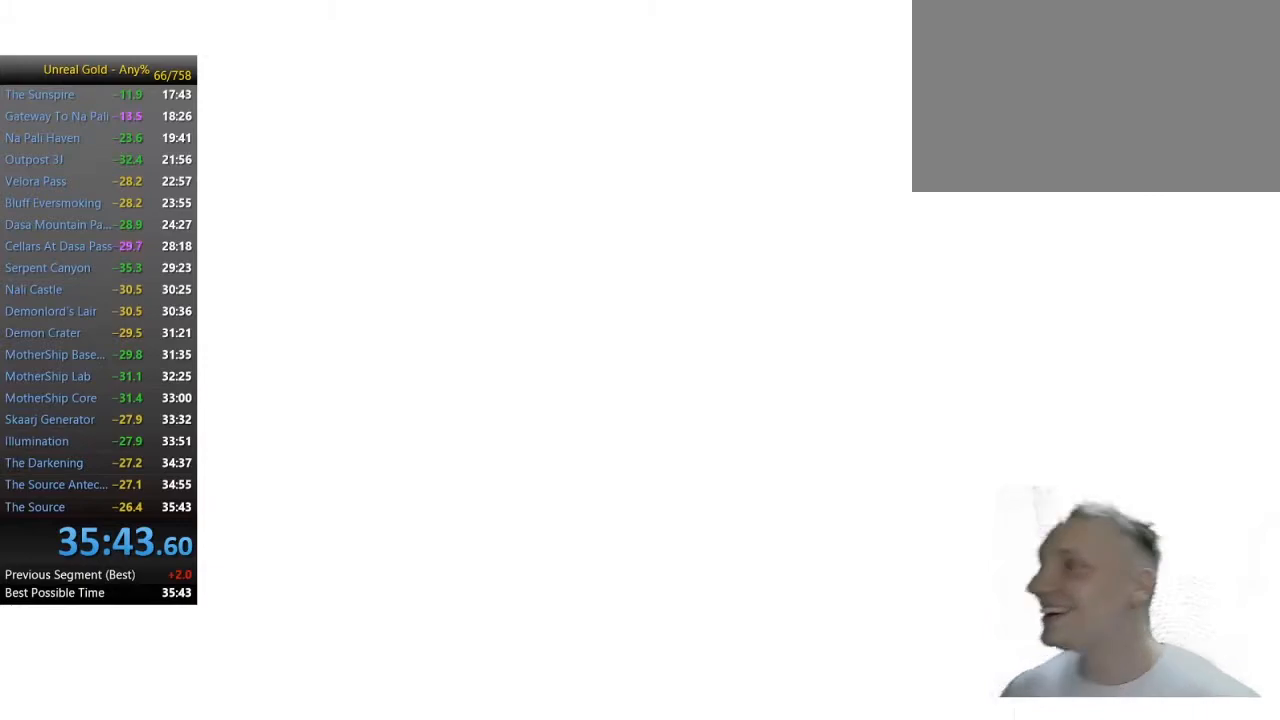
Gameplay with keyboard and mouse; each line is a JSON object with the keys and mouse buttons held at the frame after it. "events" lists presses ("down") and releases ("up") of "1", "2", "3", "4", "5", "a", "alt", "c", "caps_lock", "ctrl", "d", "e", "f", "g", "q", "r", "s", "shift", "space", "t", "tab", "v", "w", "x", "z" and "mouse_wheel" between this image and that frame as [ms after this image, input, new state], when the widget could be followed in between. "mouse_wheel" = the "wheel" button of the "mouse" list. No other keys are recorded. "wheel" means that the mouse wheel is clicked or scrolled. Not read: mouse_move.
{"keys": ["alt"], "mouse": [], "events": [[233, "alt", "down"], [450, "tab", "down"], [483, "tab", "up"]]}
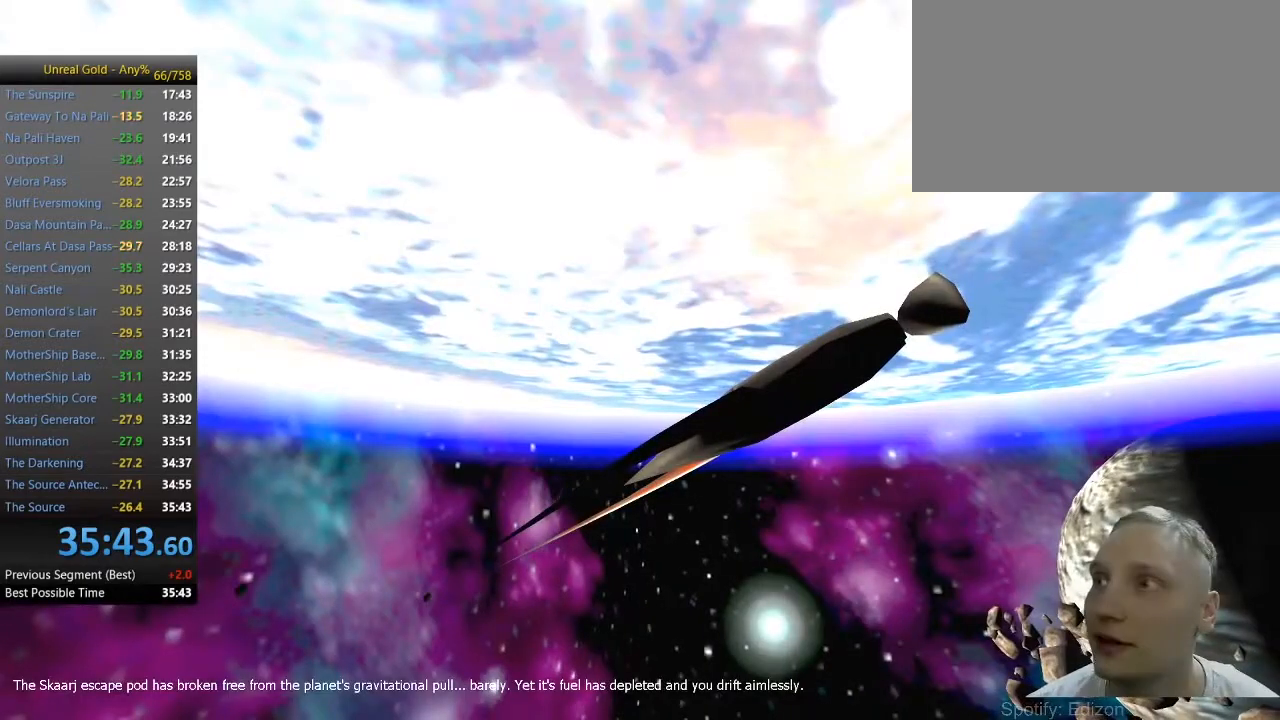
{"keys": [], "mouse": [], "events": [[50, "alt", "up"]]}
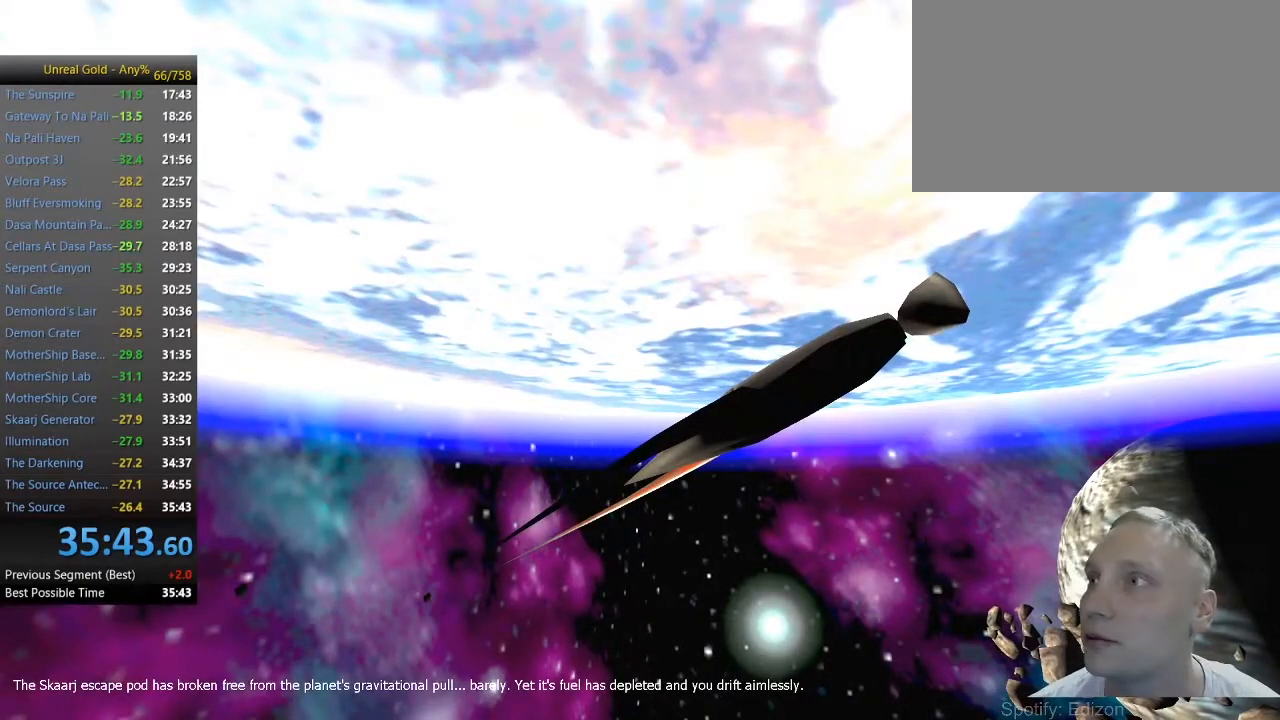
{"keys": [], "mouse": [], "events": []}
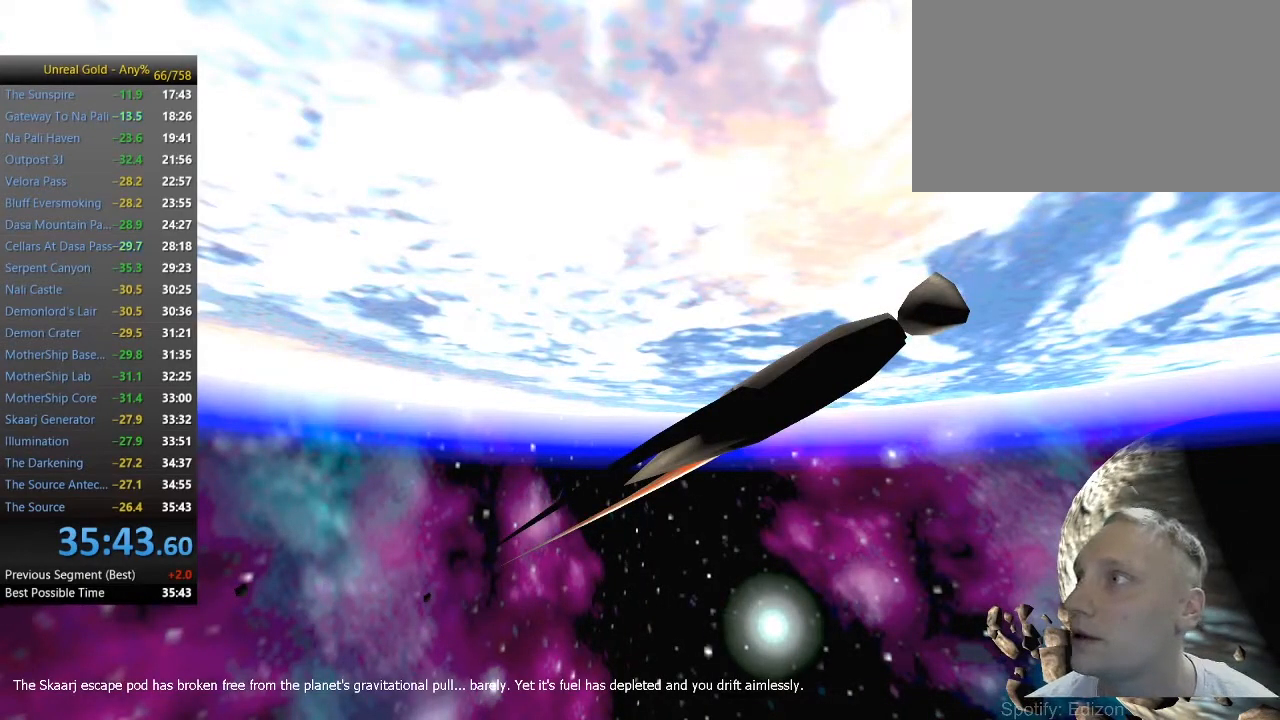
{"keys": [], "mouse": [], "events": []}
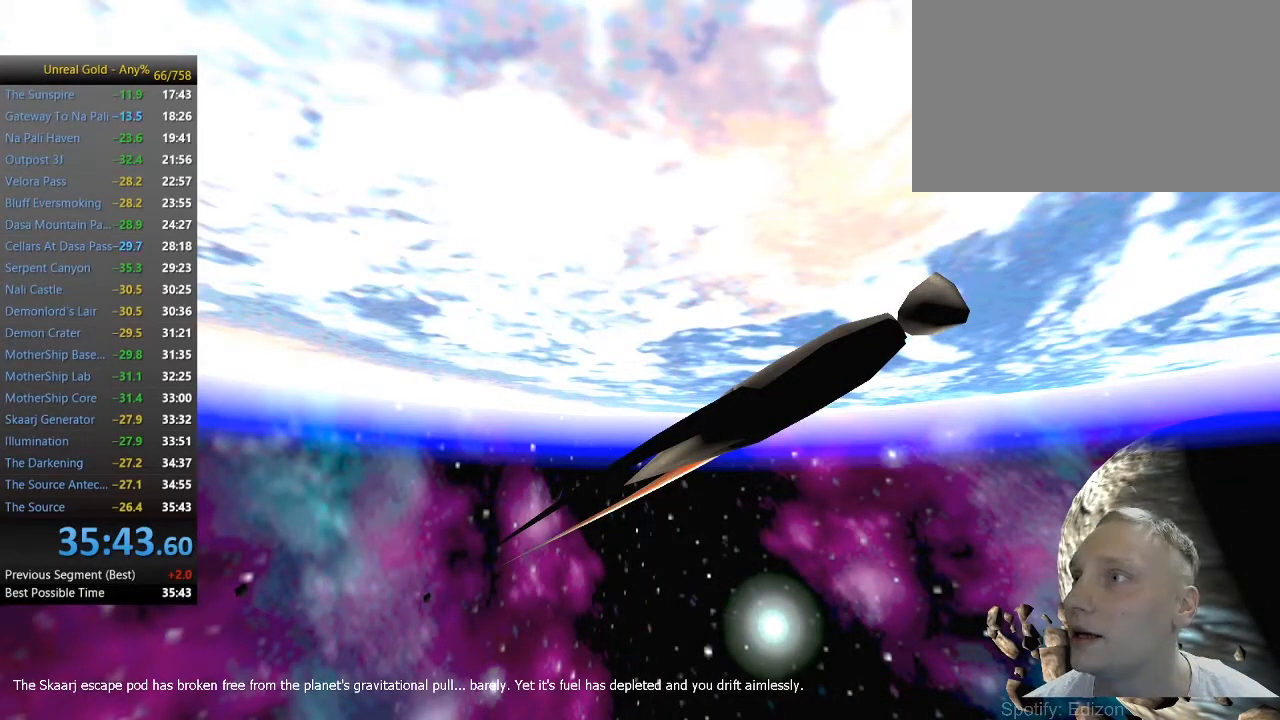
{"keys": [], "mouse": [], "events": []}
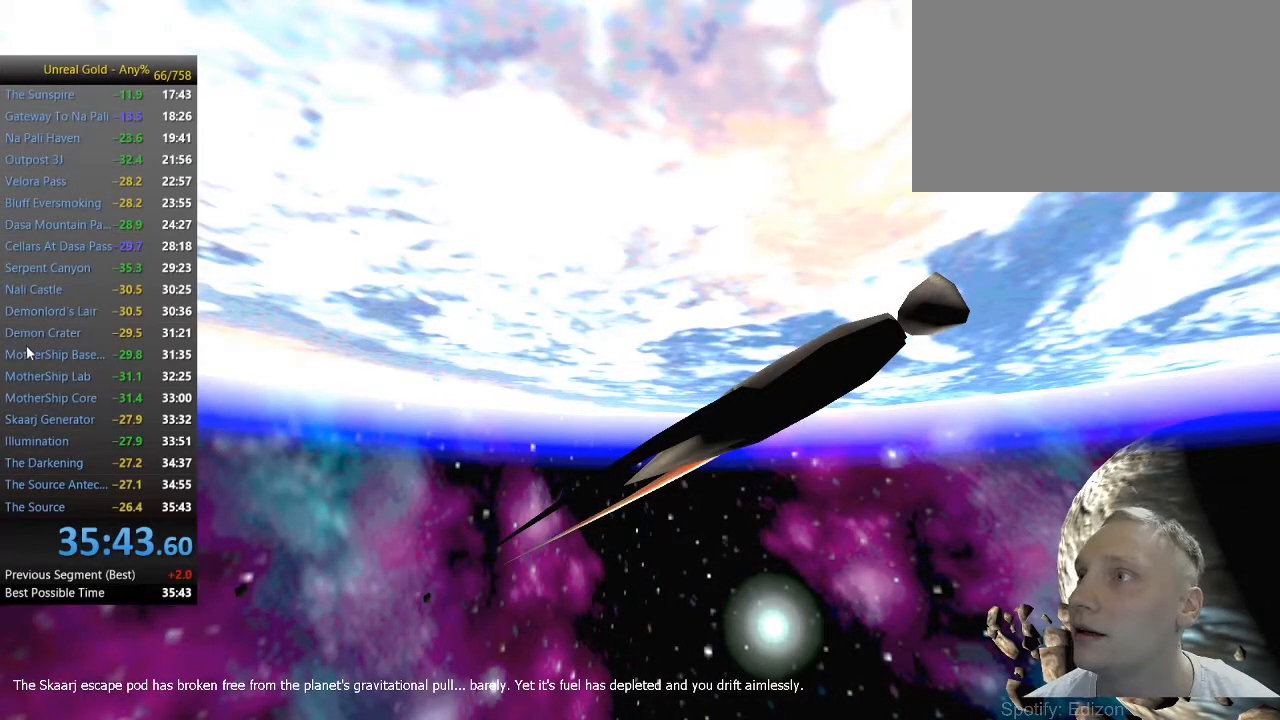
{"keys": [], "mouse": ["wheel"], "events": [[100, "mouse_wheel", "down"], [333, "mouse_wheel", "up"], [483, "mouse_wheel", "down"]]}
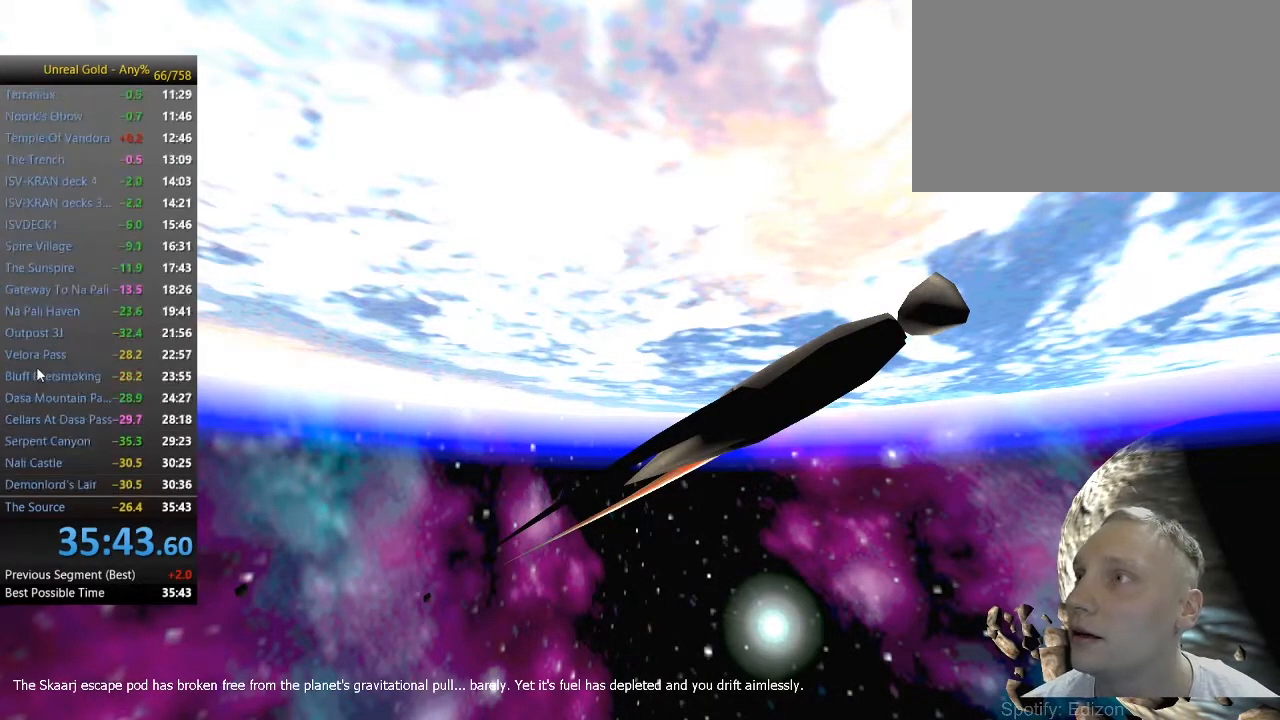
{"keys": [], "mouse": ["wheel"], "events": [[217, "mouse_wheel", "up"], [400, "mouse_wheel", "down"]]}
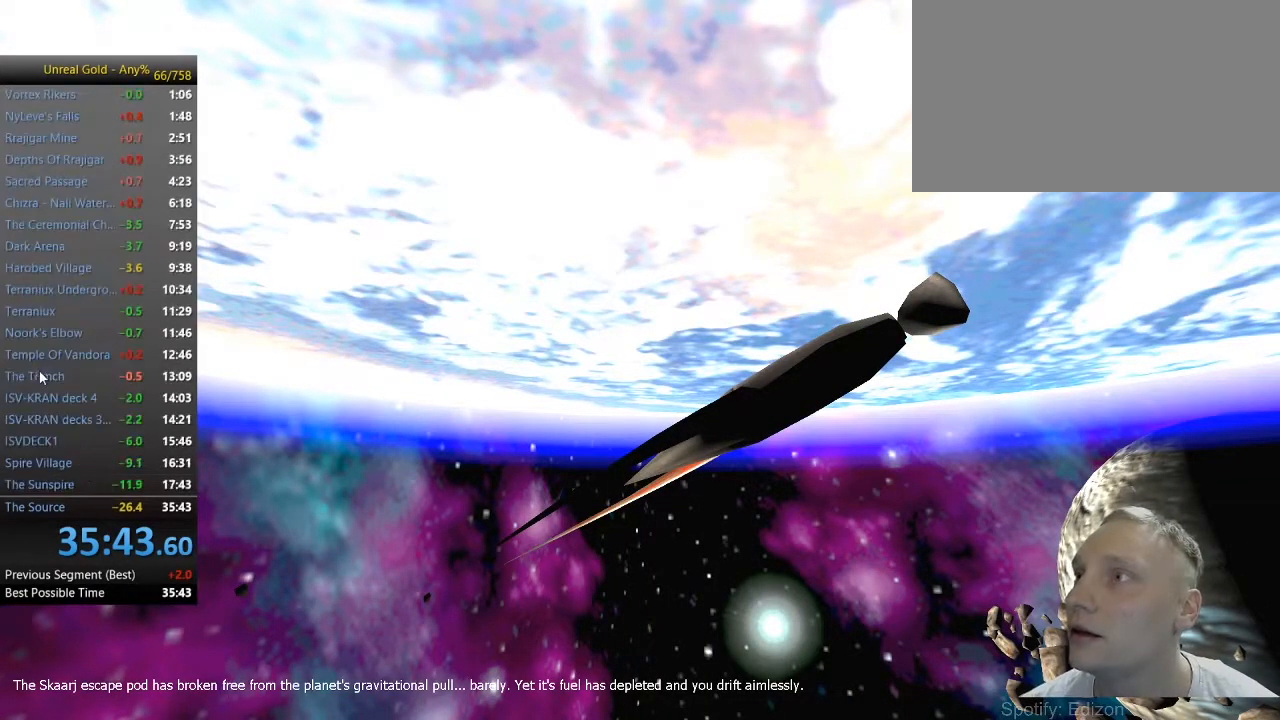
{"keys": [], "mouse": ["wheel"], "events": [[50, "mouse_wheel", "up"], [283, "mouse_wheel", "down"]]}
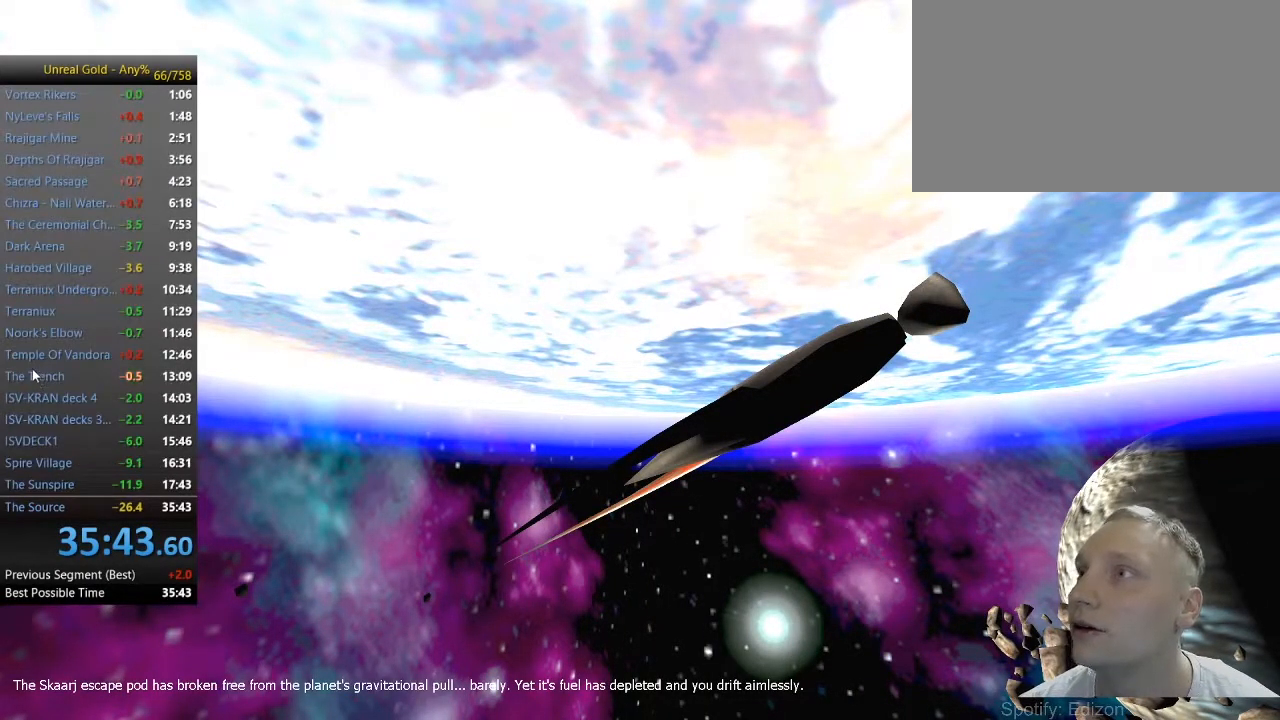
{"keys": [], "mouse": [], "events": [[17, "mouse_wheel", "up"]]}
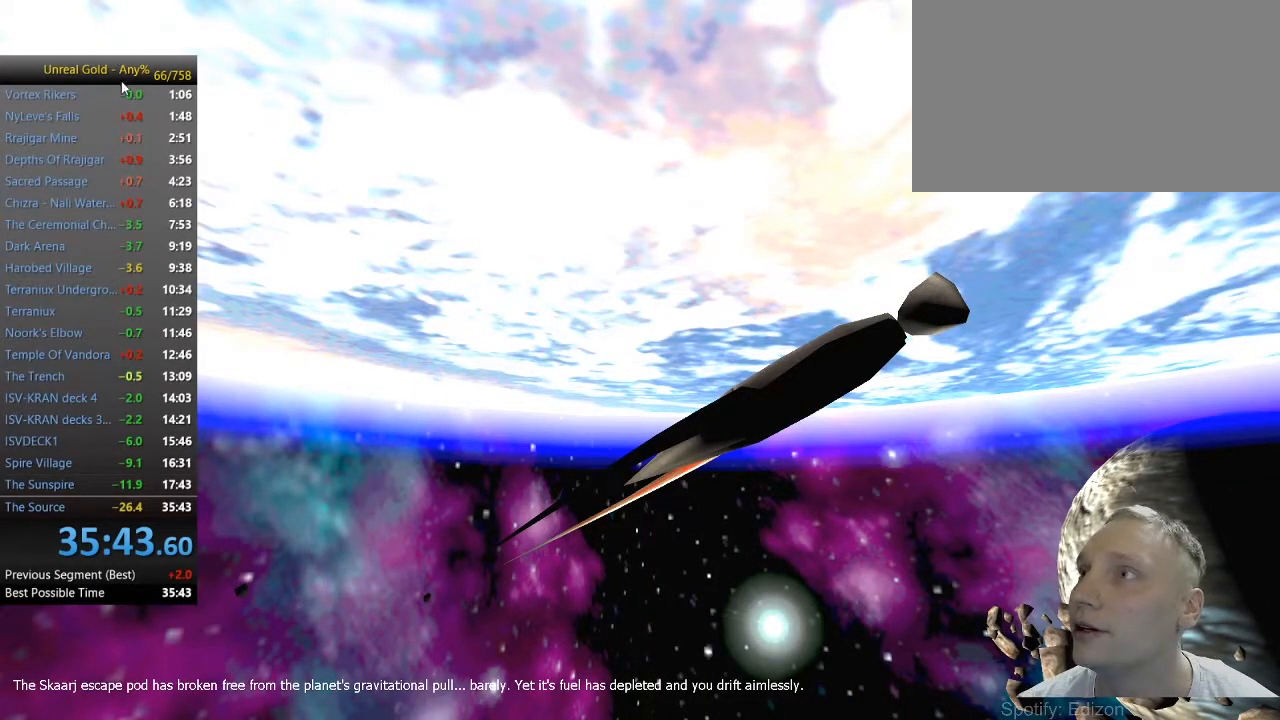
{"keys": [], "mouse": [], "events": []}
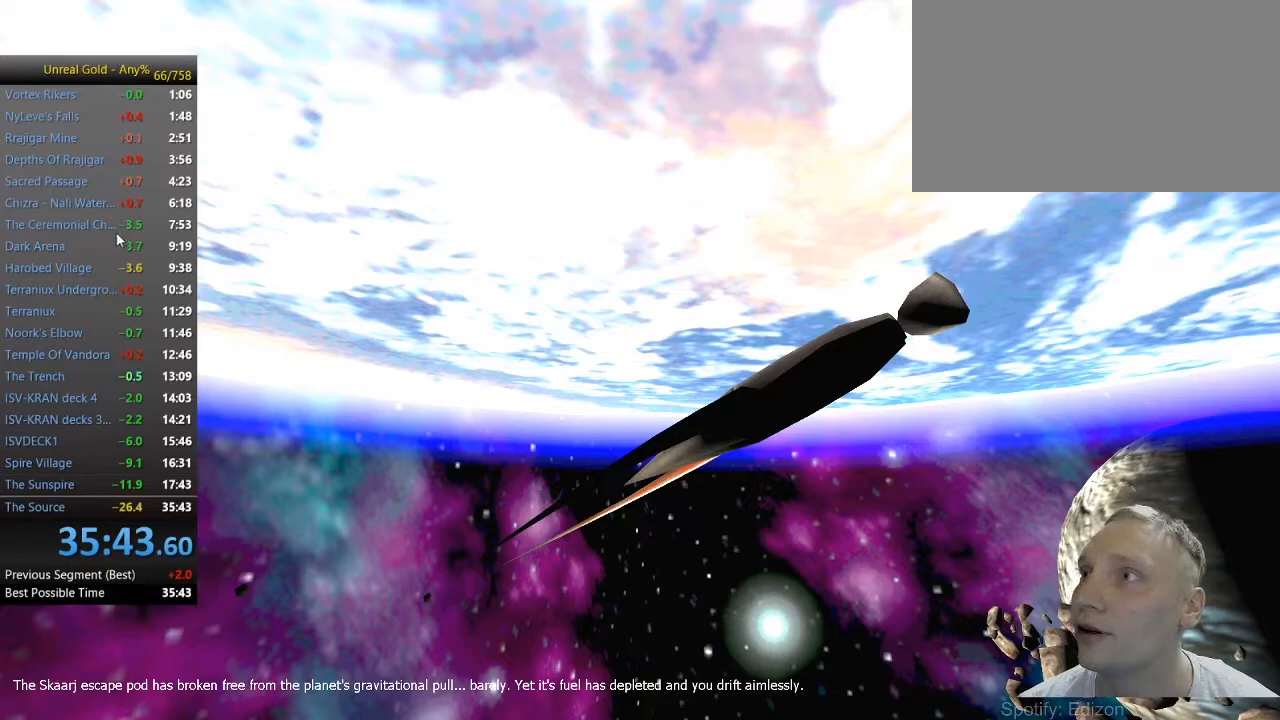
{"keys": [], "mouse": [], "events": []}
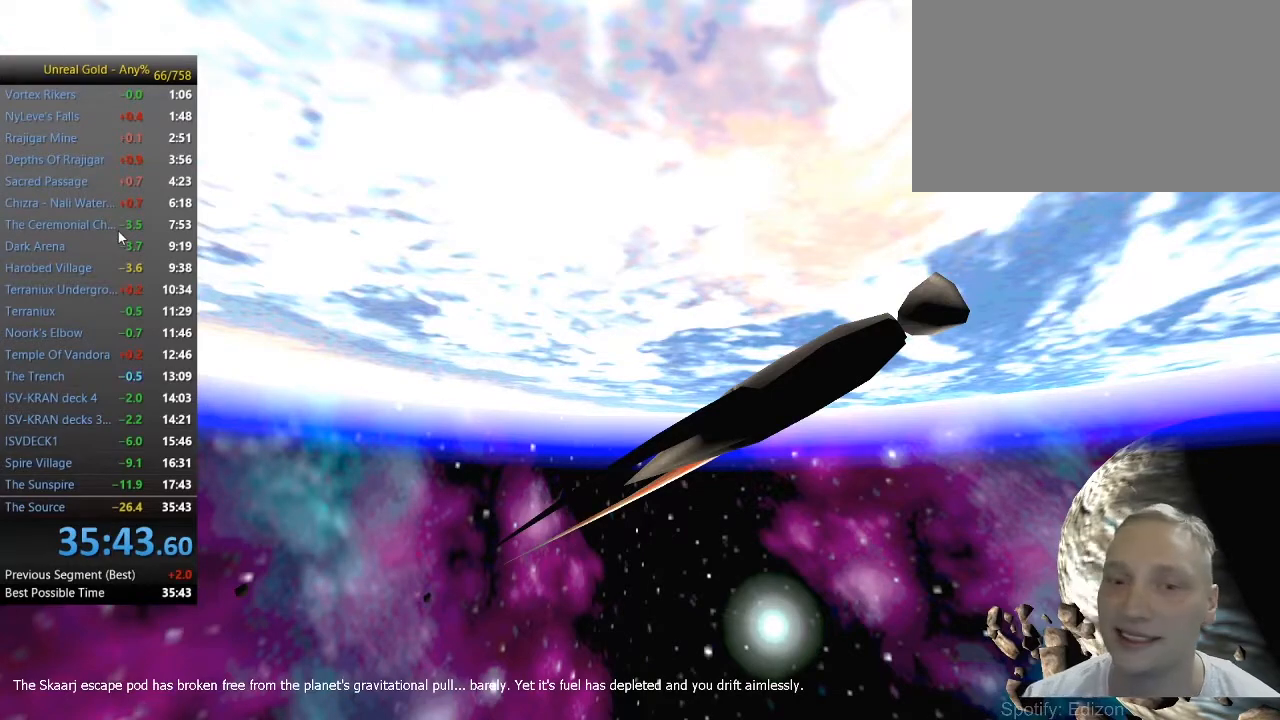
{"keys": [], "mouse": [], "events": []}
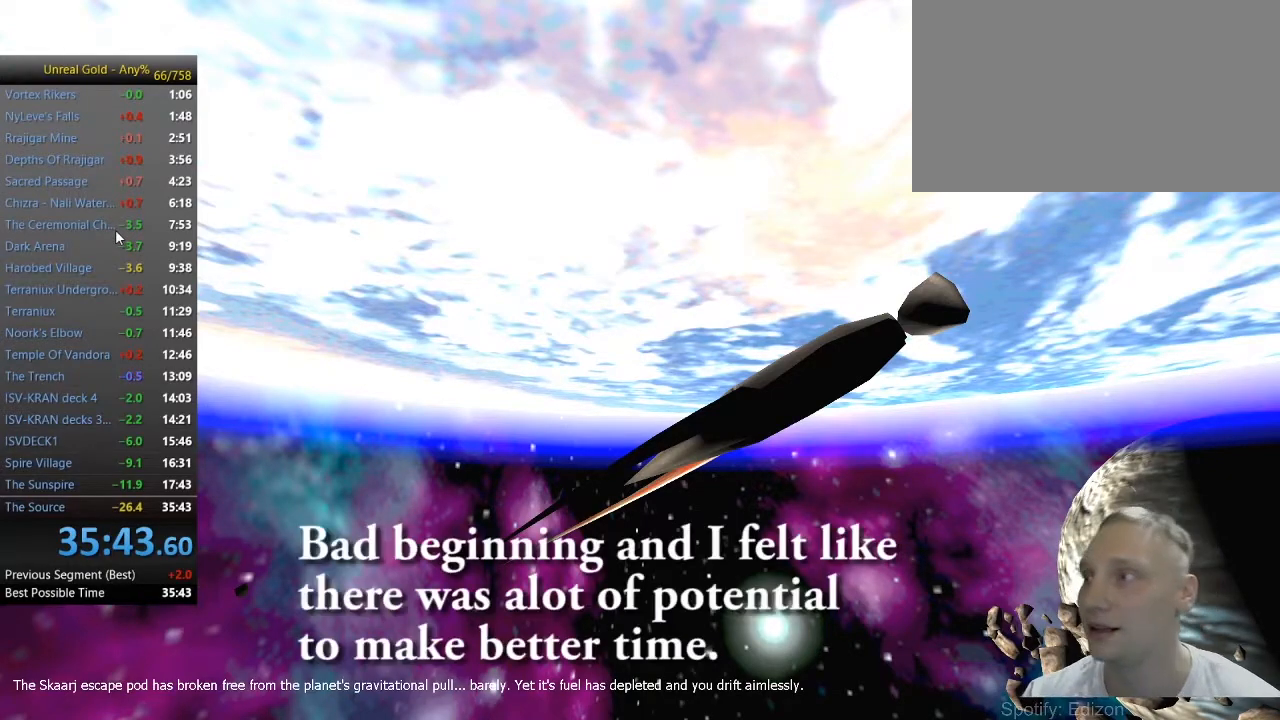
{"keys": [], "mouse": [], "events": []}
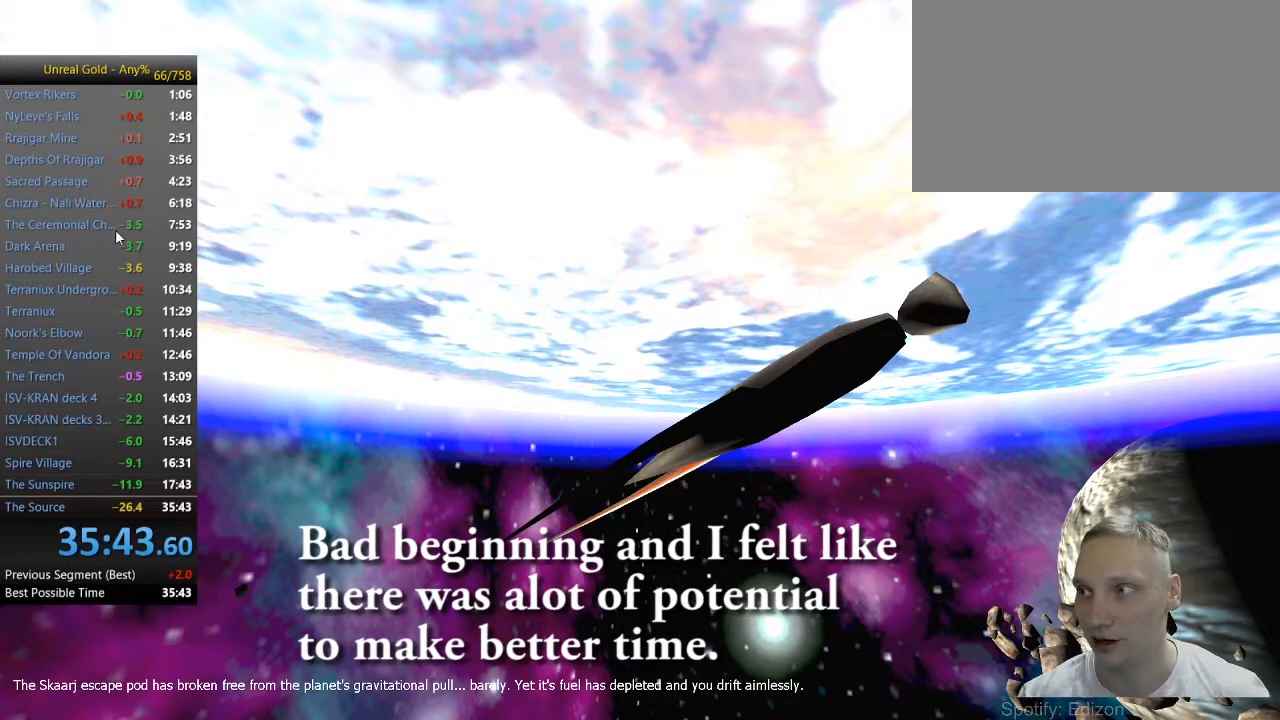
{"keys": [], "mouse": [], "events": []}
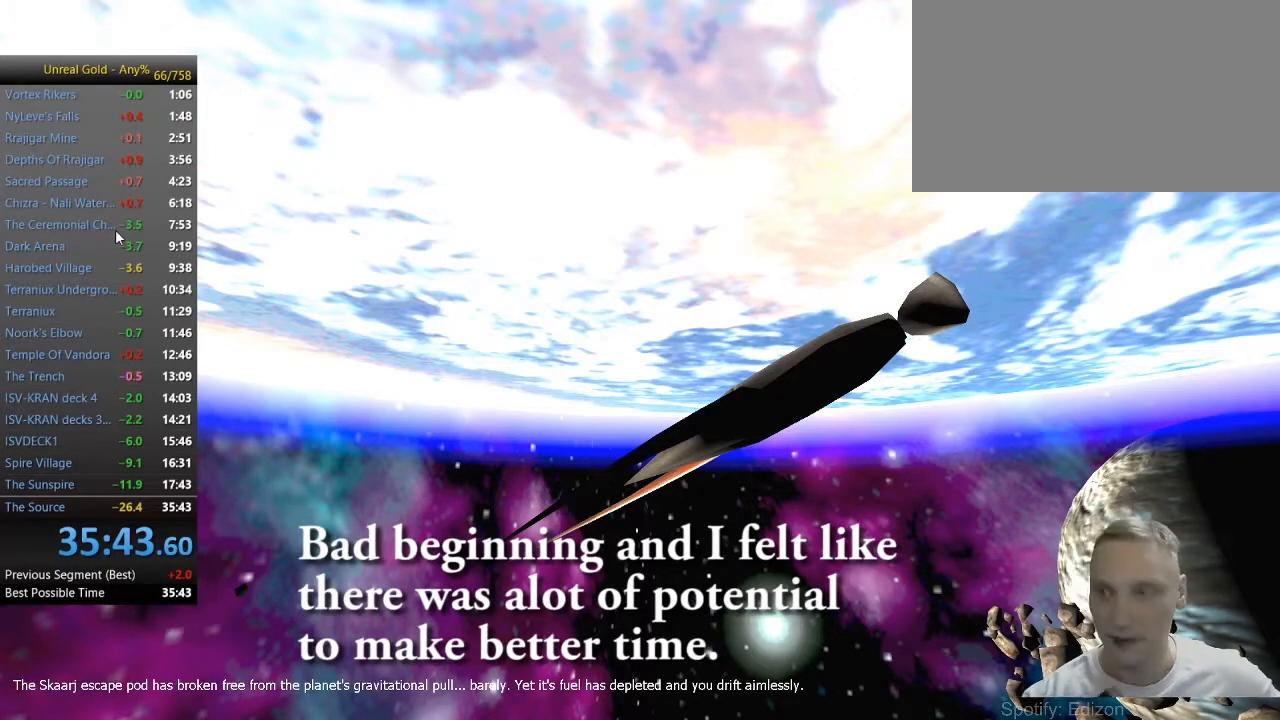
{"keys": [], "mouse": [], "events": []}
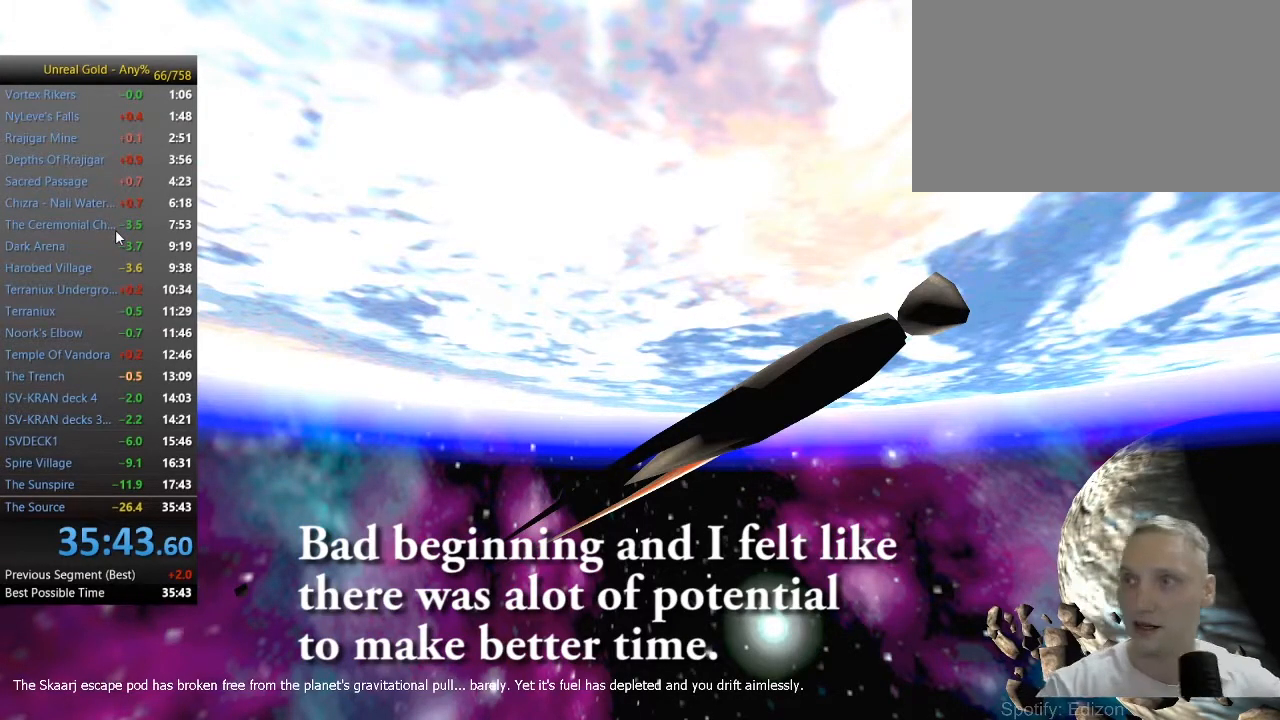
{"keys": [], "mouse": [], "events": []}
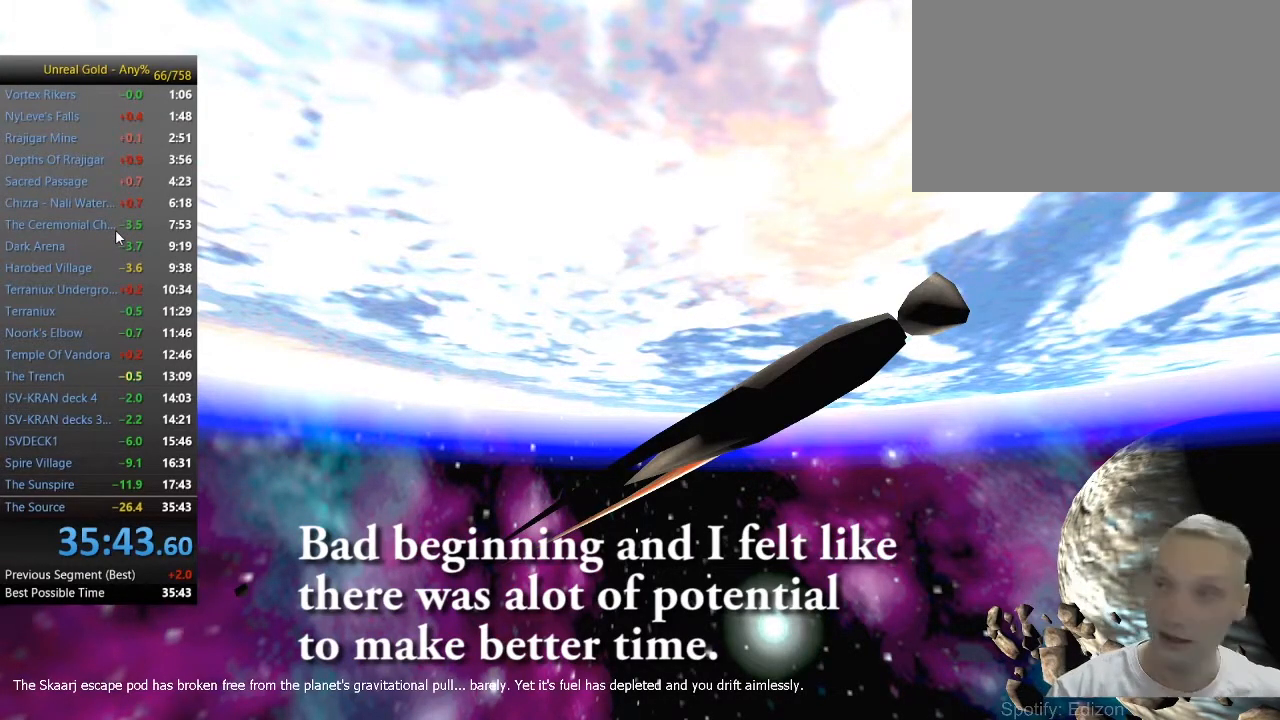
{"keys": [], "mouse": [], "events": []}
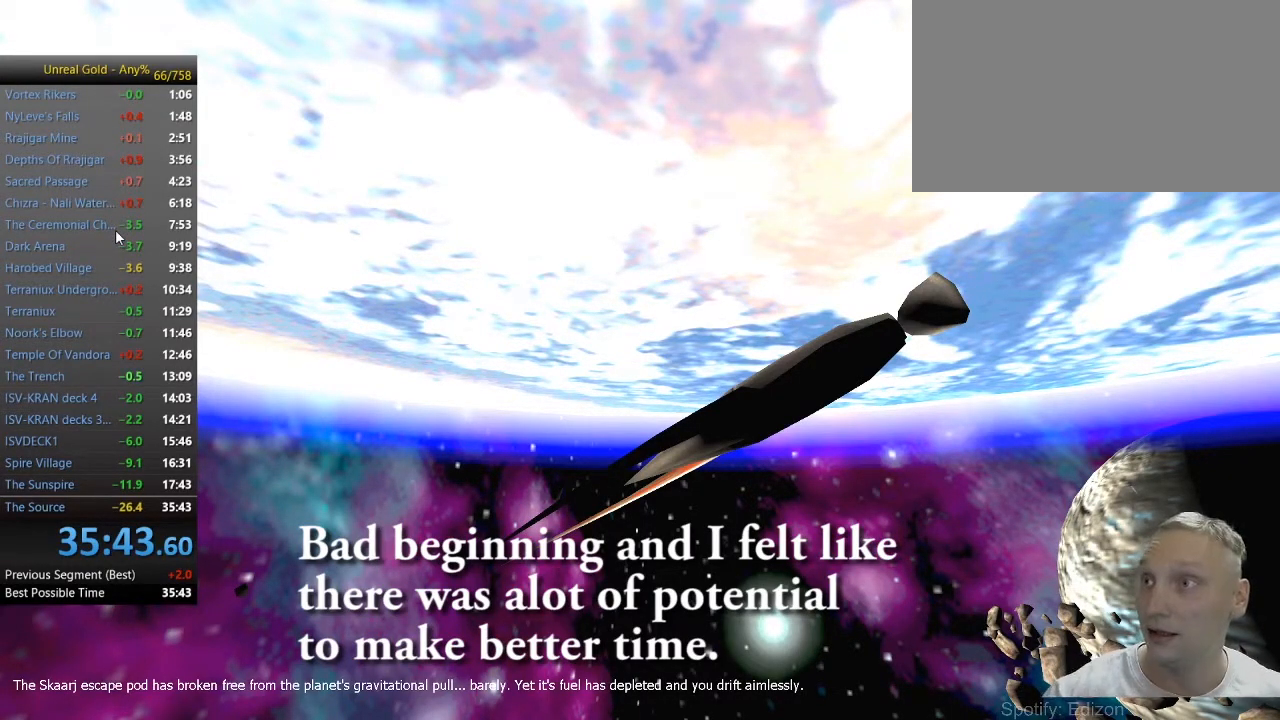
{"keys": [], "mouse": [], "events": []}
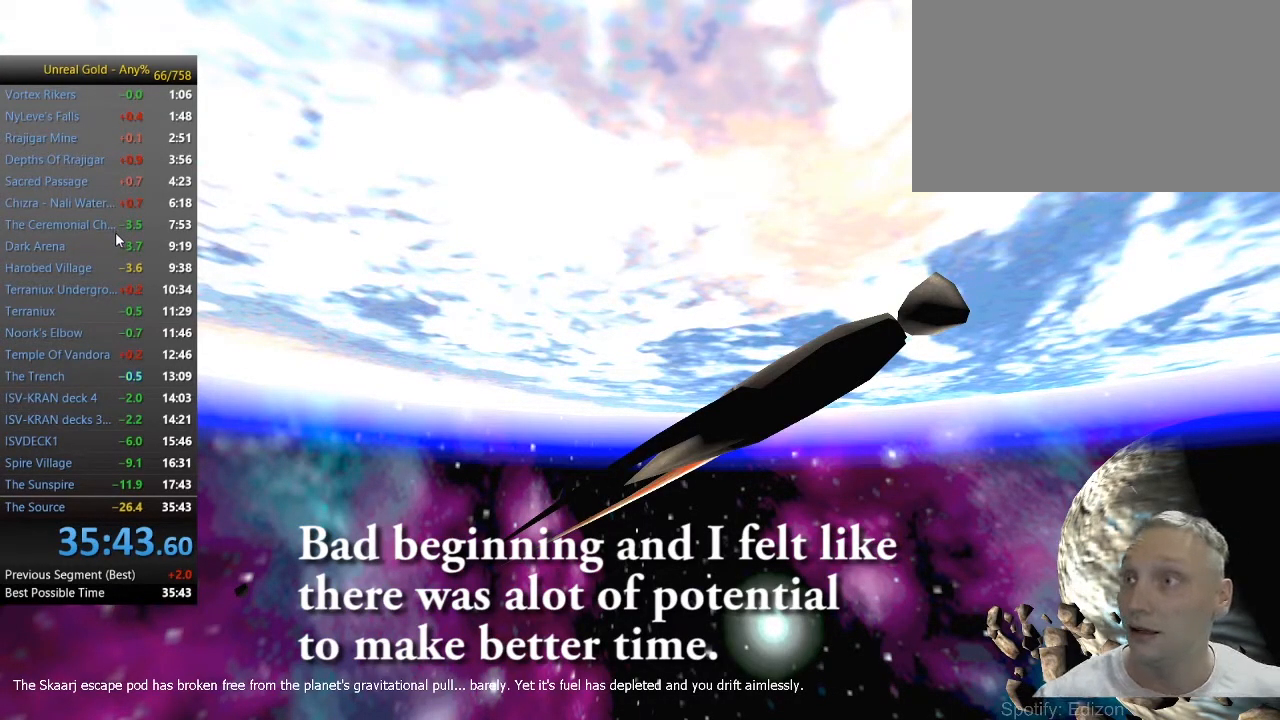
{"keys": [], "mouse": [], "events": []}
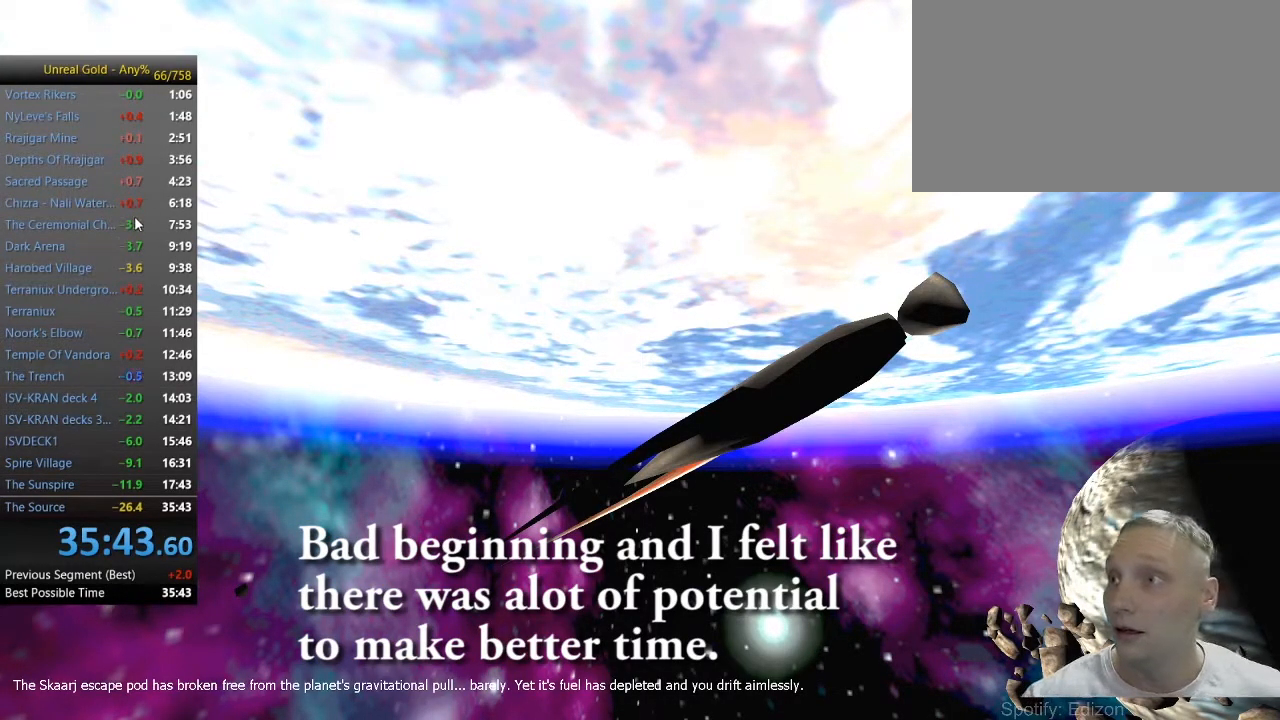
{"keys": [], "mouse": ["wheel"], "events": [[317, "mouse_wheel", "down"], [367, "mouse_wheel", "up"], [417, "mouse_wheel", "down"]]}
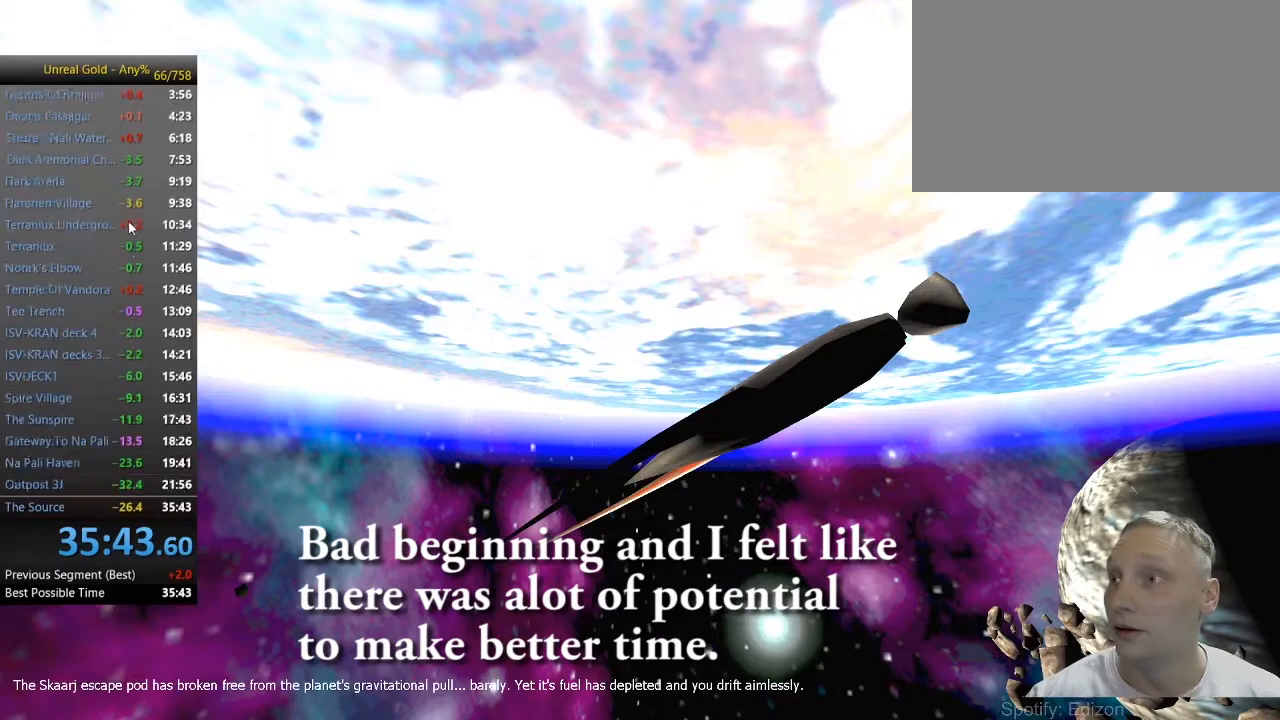
{"keys": [], "mouse": ["wheel"], "events": [[17, "mouse_wheel", "up"], [150, "mouse_wheel", "down"], [200, "mouse_wheel", "up"], [483, "mouse_wheel", "down"]]}
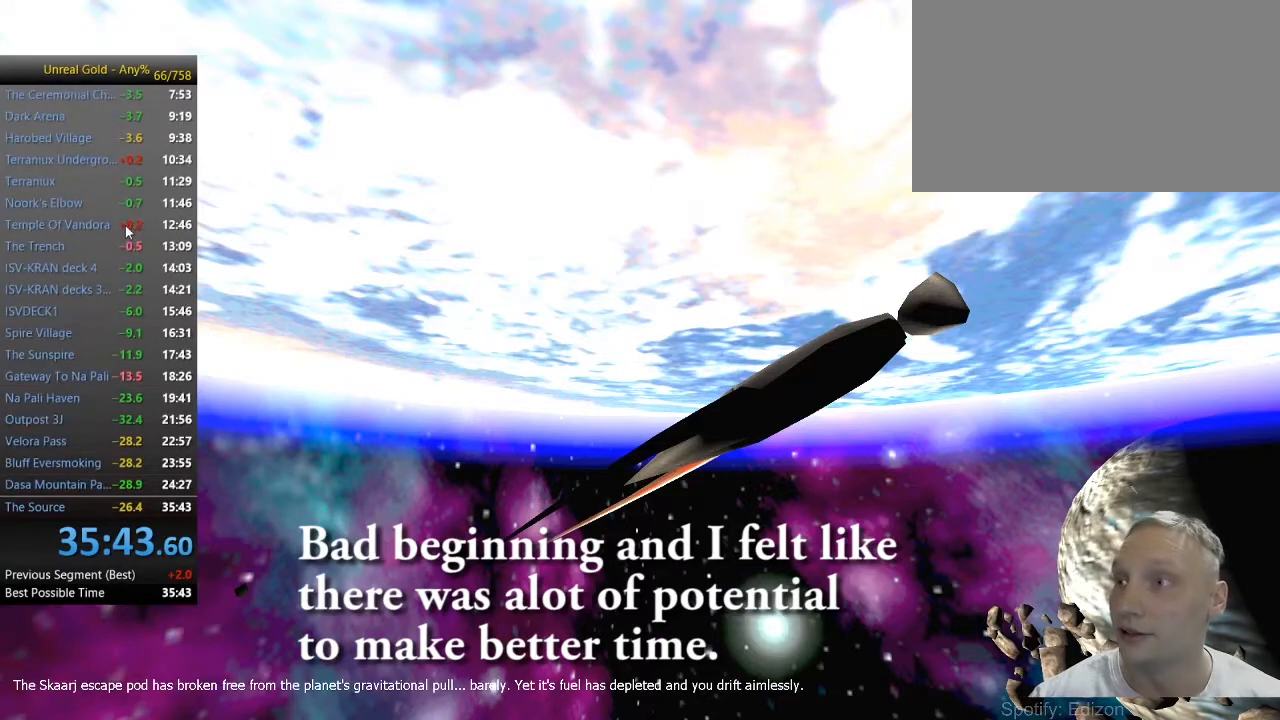
{"keys": [], "mouse": [], "events": [[33, "mouse_wheel", "up"]]}
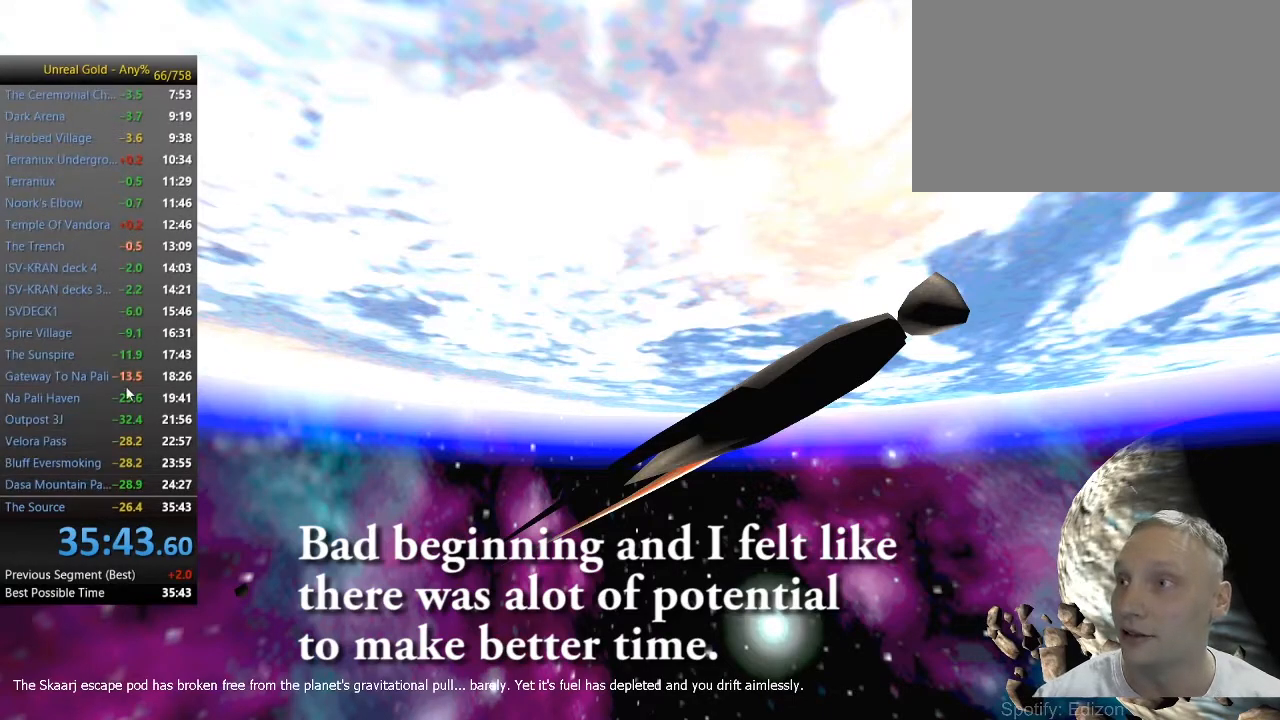
{"keys": [], "mouse": [], "events": []}
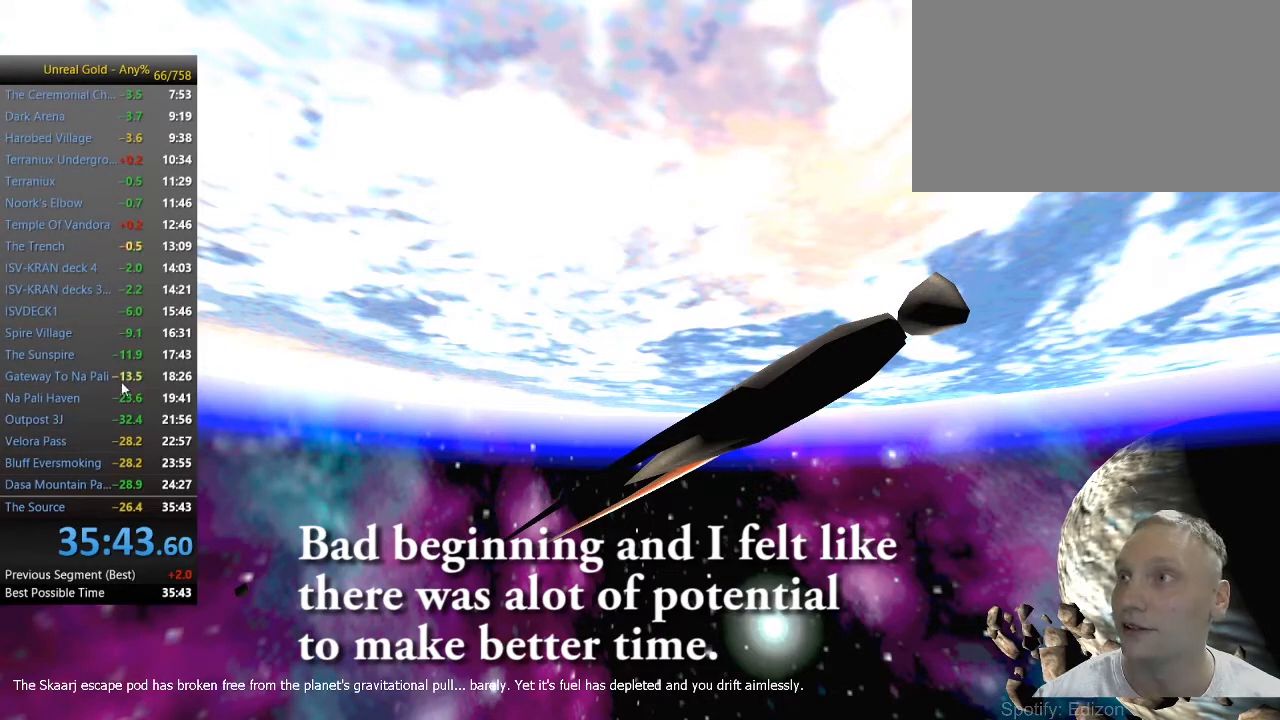
{"keys": [], "mouse": [], "events": []}
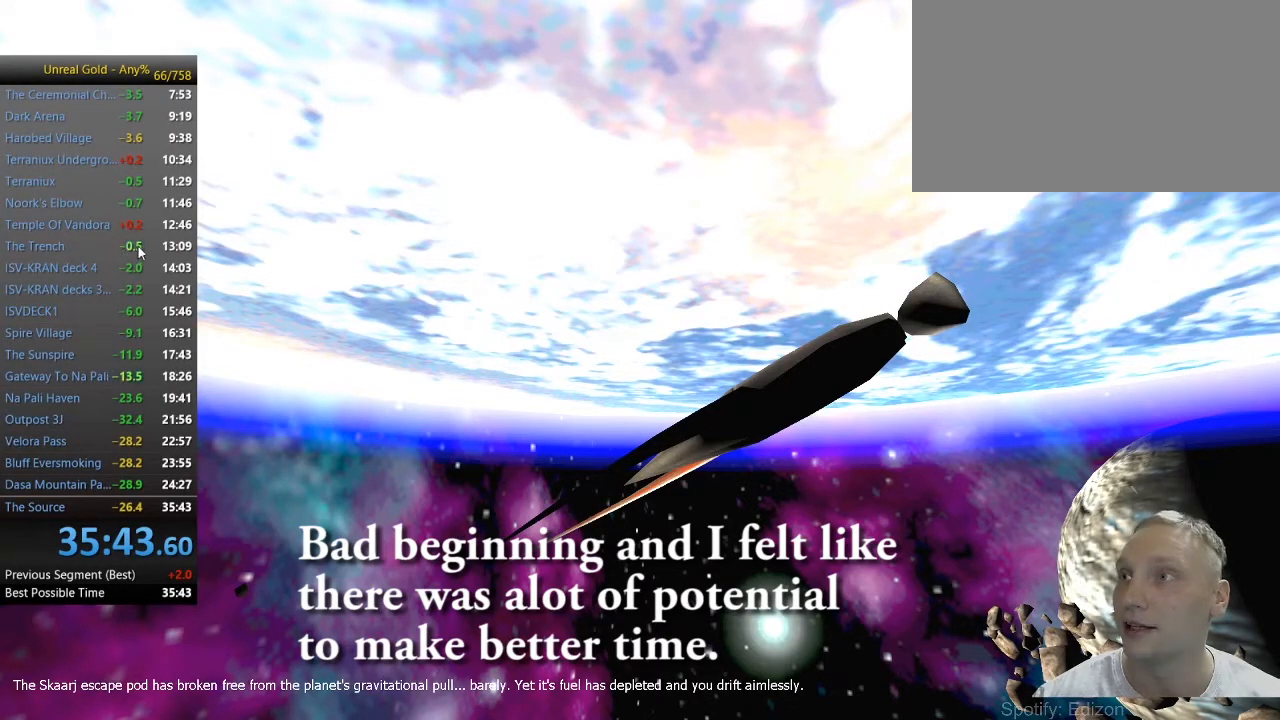
{"keys": [], "mouse": [], "events": []}
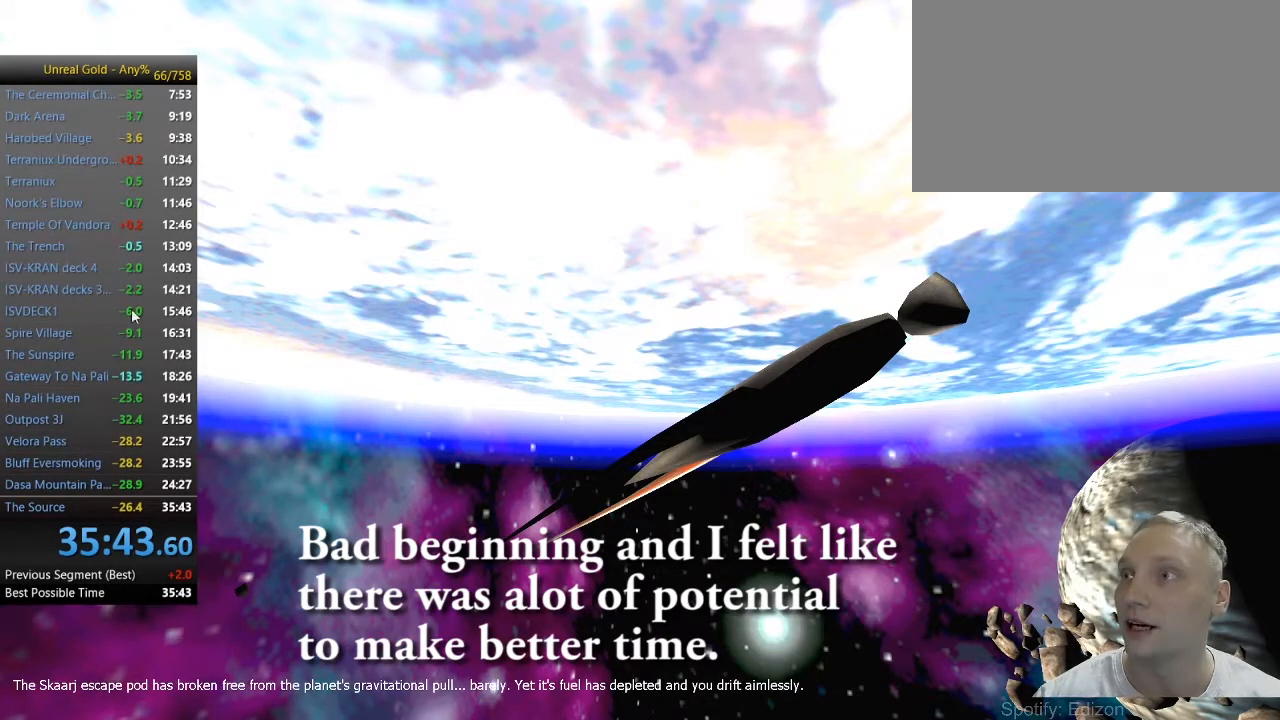
{"keys": [], "mouse": ["wheel"], "events": [[317, "mouse_wheel", "down"]]}
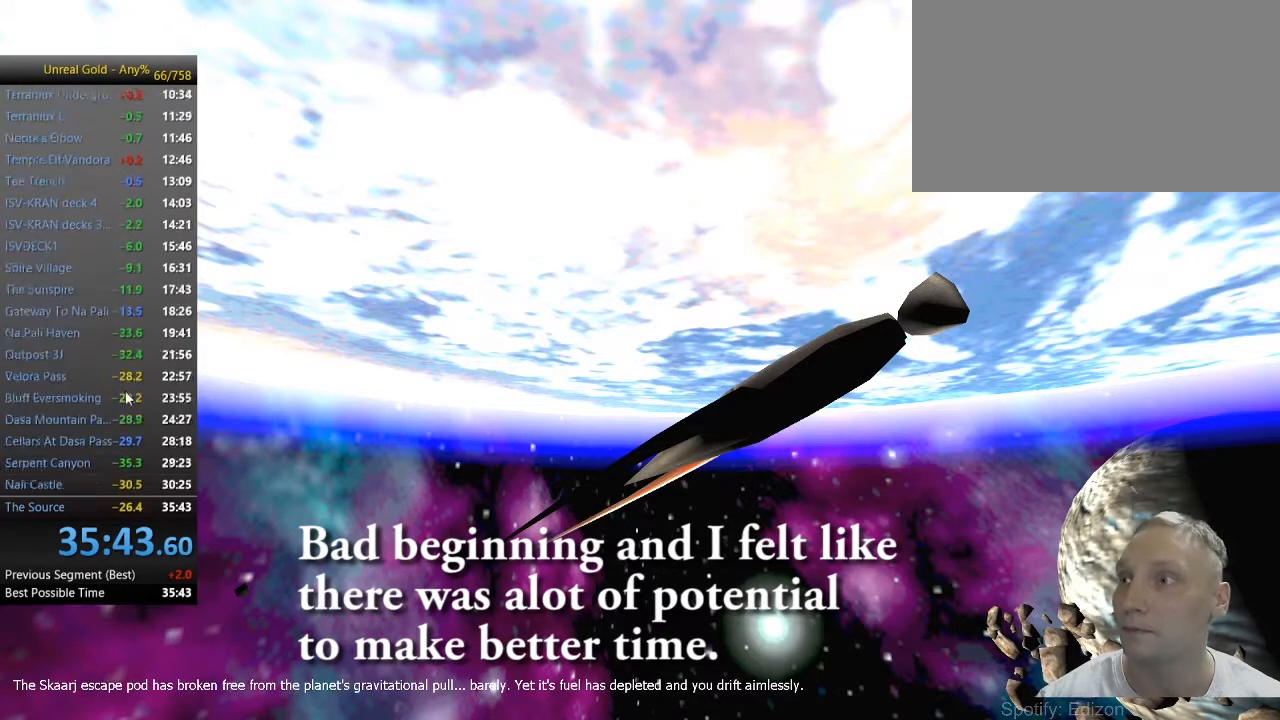
{"keys": [], "mouse": [], "events": [[17, "mouse_wheel", "up"], [200, "mouse_wheel", "down"], [250, "mouse_wheel", "up"]]}
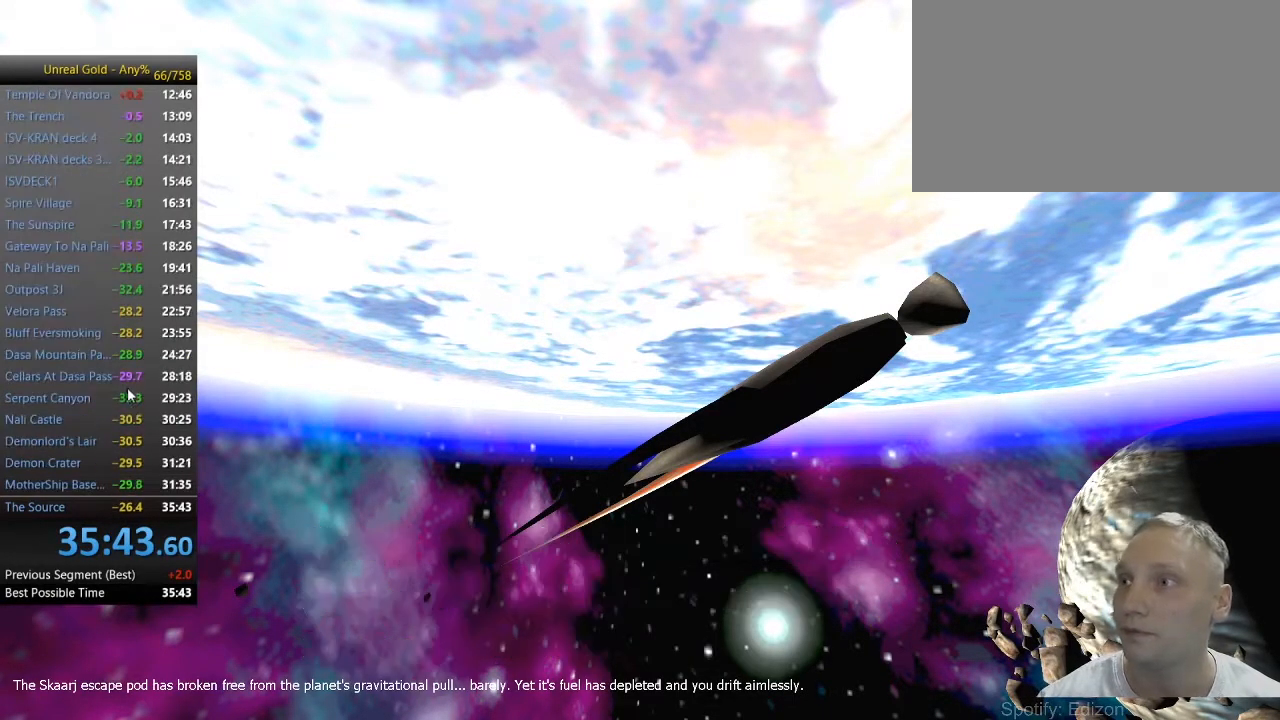
{"keys": [], "mouse": [], "events": []}
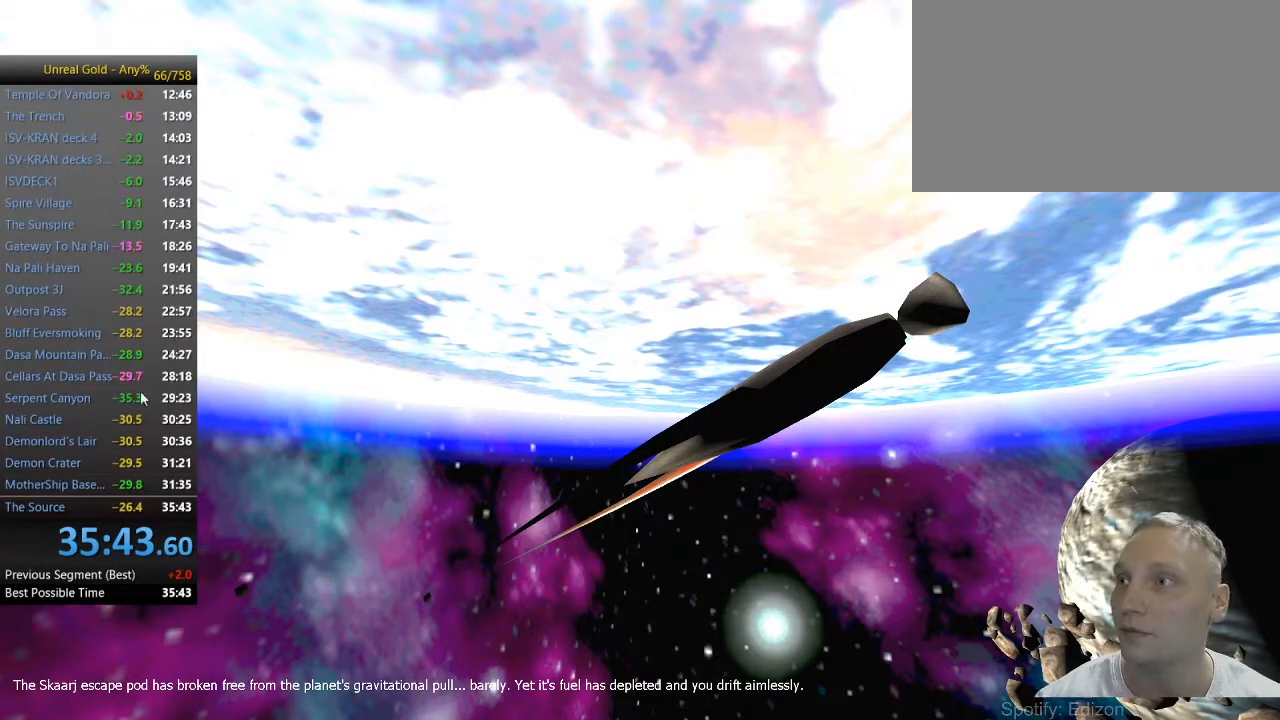
{"keys": [], "mouse": [], "events": [[233, "mouse_wheel", "down"], [317, "mouse_wheel", "up"], [367, "mouse_wheel", "down"], [417, "mouse_wheel", "up"]]}
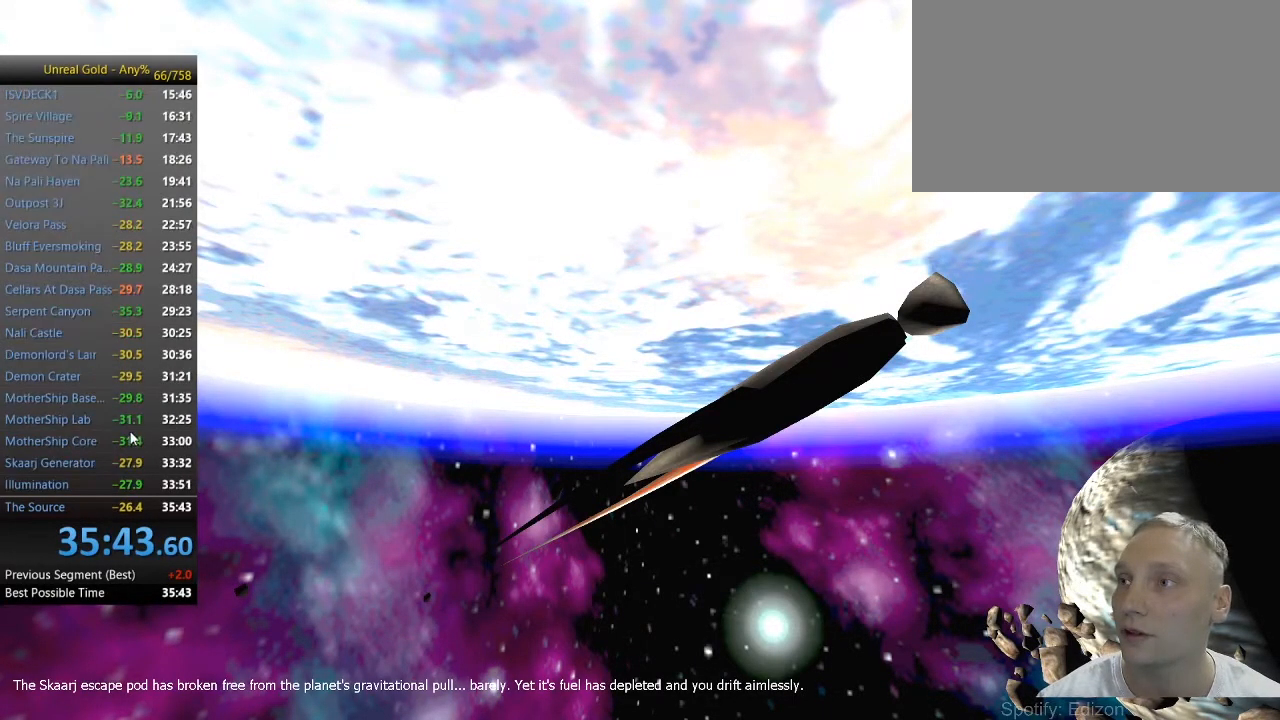
{"keys": [], "mouse": [], "events": [[67, "mouse_wheel", "down"], [250, "mouse_wheel", "up"], [433, "mouse_wheel", "down"], [483, "mouse_wheel", "up"]]}